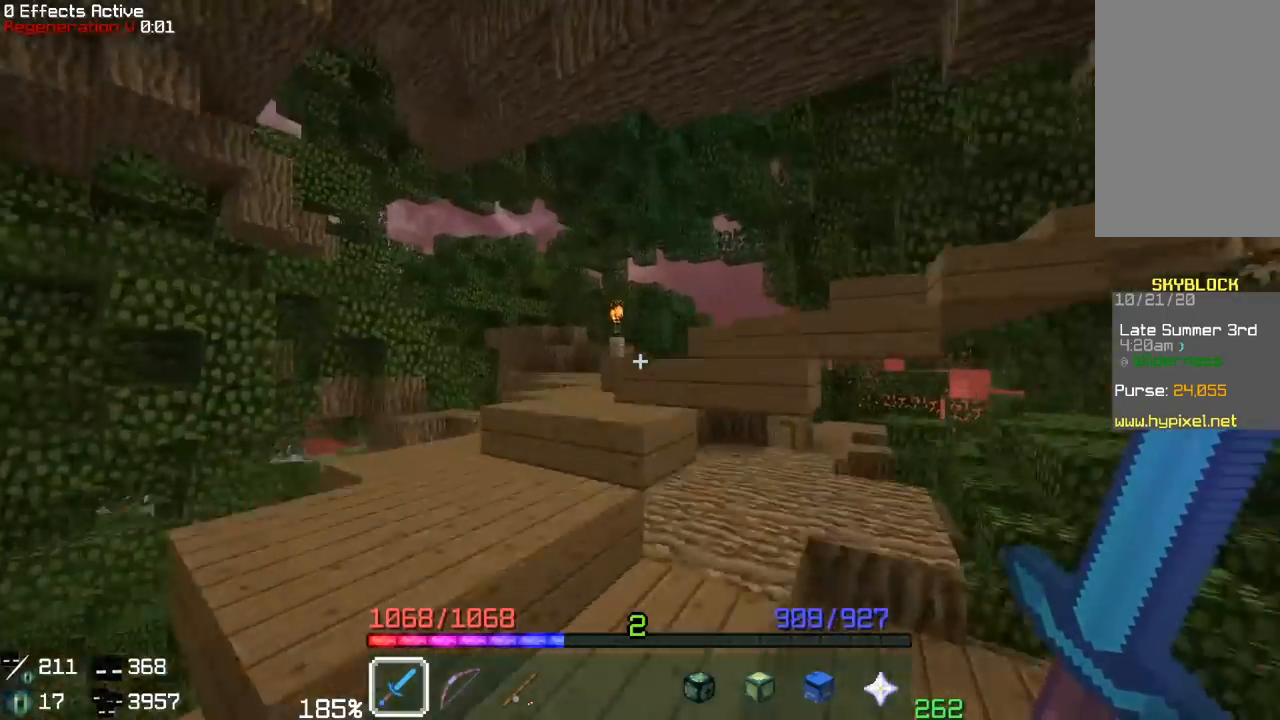
Gameplay with keyboard and mouse; each line is a JSON object with the keys and mouse buttons held at the frame after it. "events" lists presses ("down") and releases ("up") of "a", "d", "s", "space", "w", "mouse_left" and "mouse_right" between this image and that frame as [ms after this image, input, new state], when the widget could be followed in between. "mouse_left", "mouse_right" = the "left", "right" buttons of the "mouse" list. No other keys are recorded. Fast repeated clicks can show as one long hold. Mouse movement is not recorded.
{"keys": ["a", "w"], "mouse": [], "events": []}
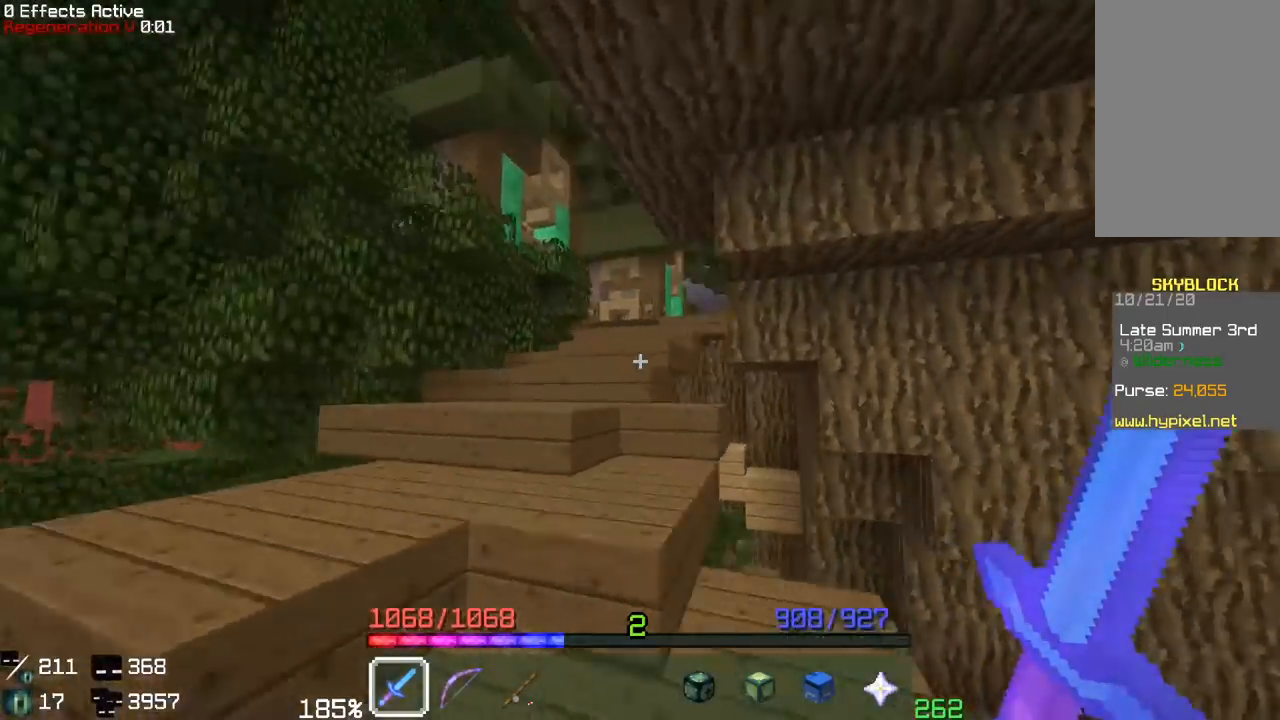
{"keys": ["w"], "mouse": [], "events": [[167, "a", "up"]]}
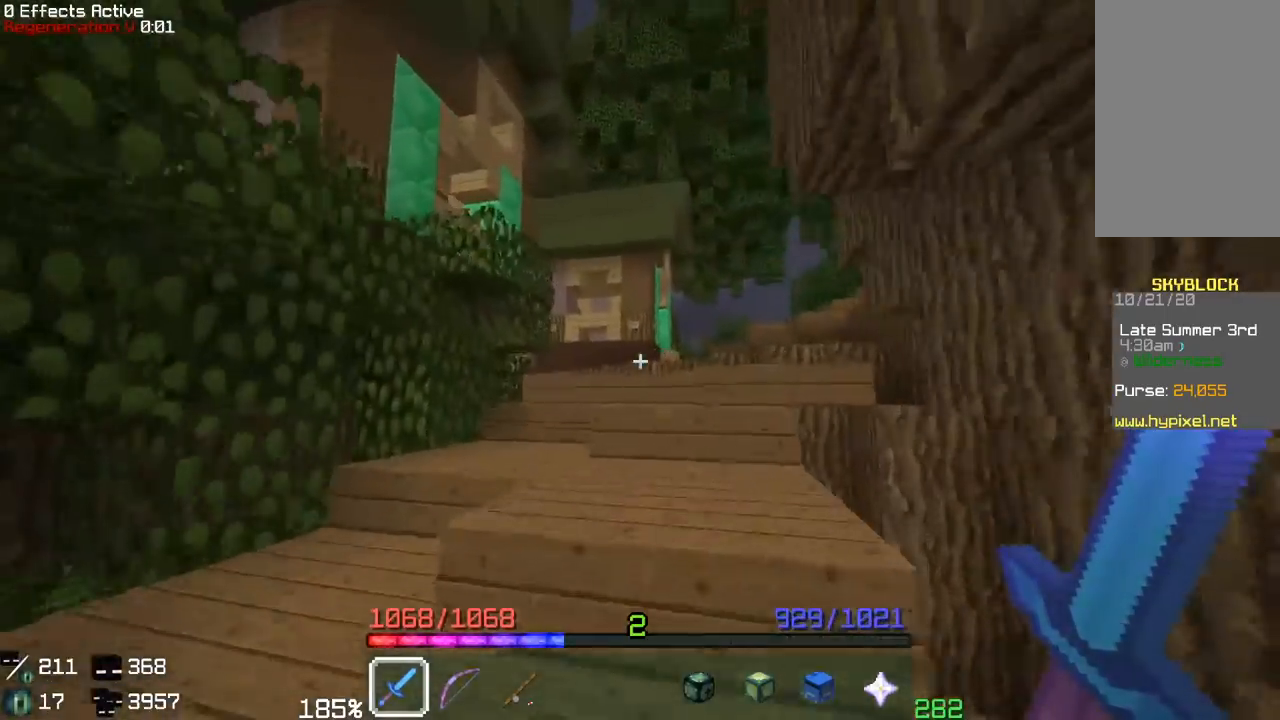
{"keys": ["d", "w"], "mouse": [], "events": [[167, "d", "down"]]}
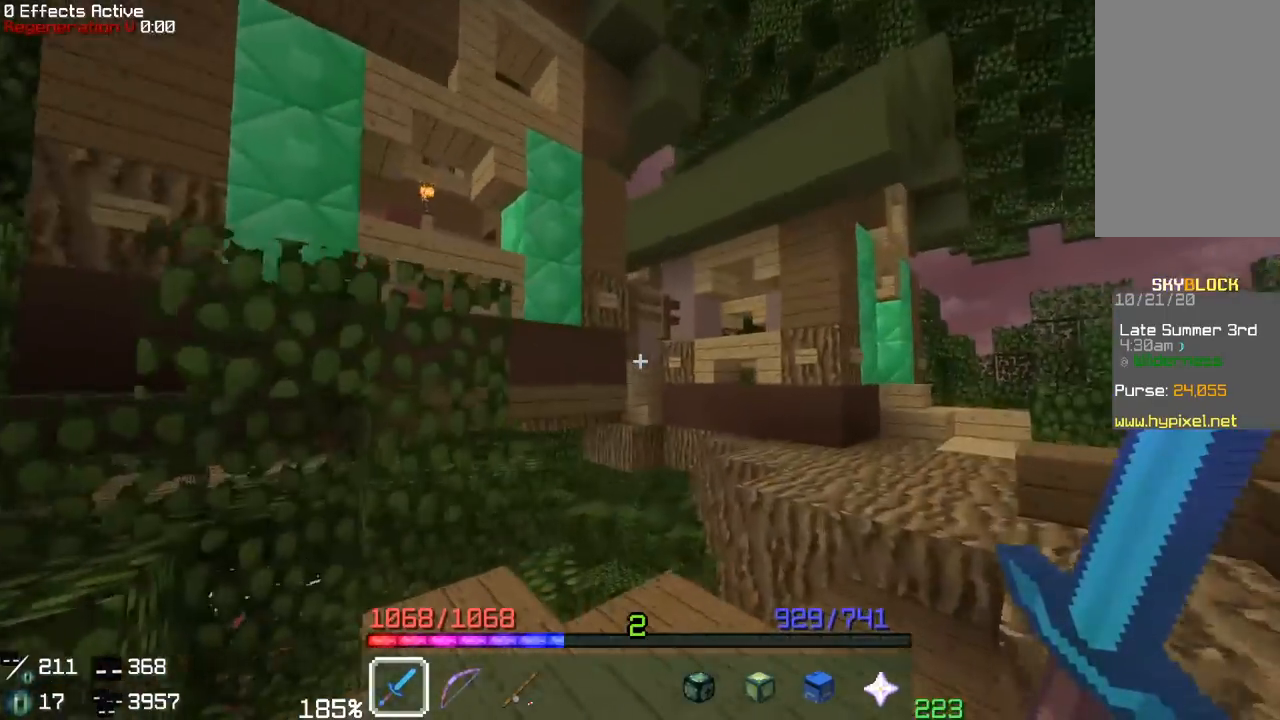
{"keys": ["d"], "mouse": [], "events": [[350, "w", "up"]]}
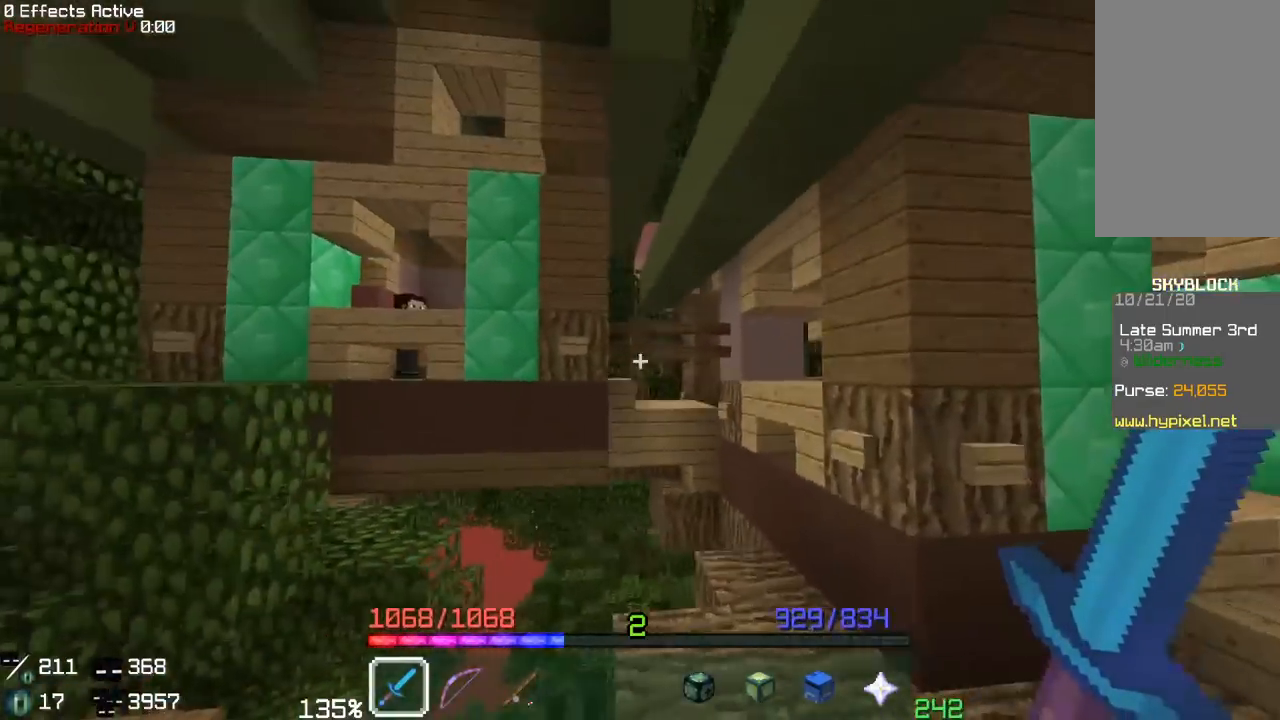
{"keys": ["w"], "mouse": [], "events": [[267, "w", "down"], [417, "d", "up"]]}
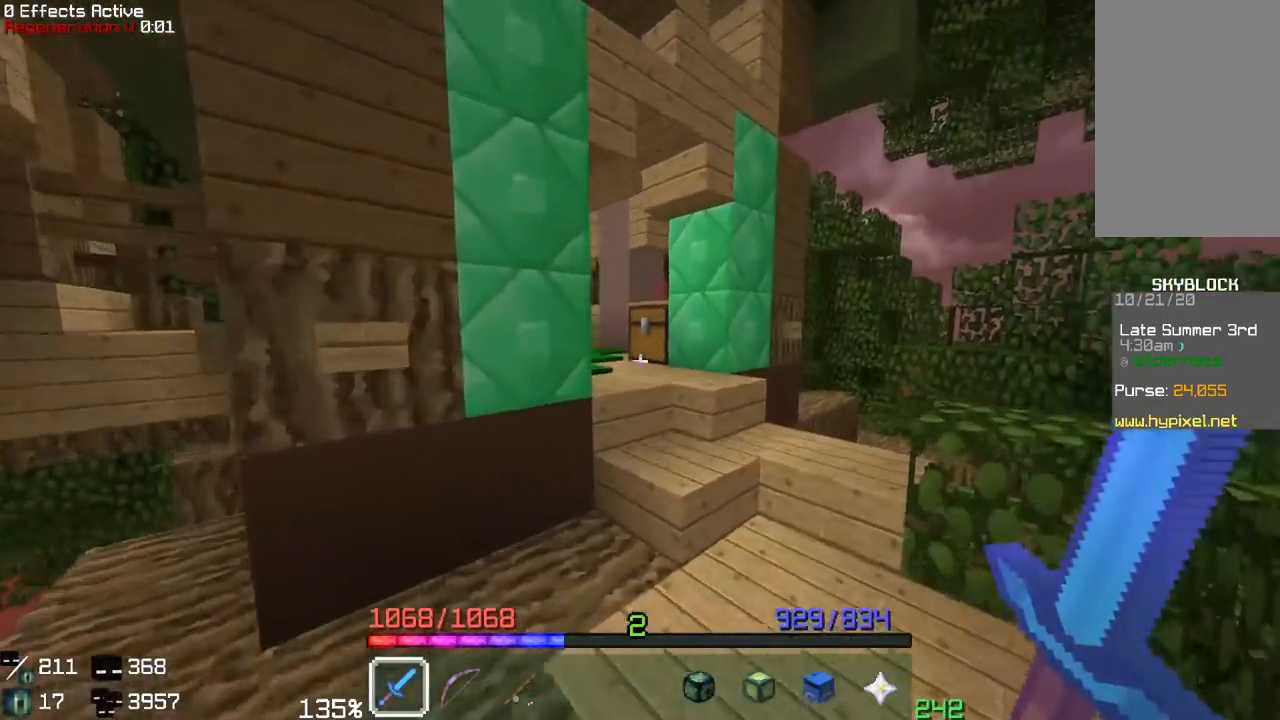
{"keys": ["d", "w"], "mouse": [], "events": [[183, "d", "down"]]}
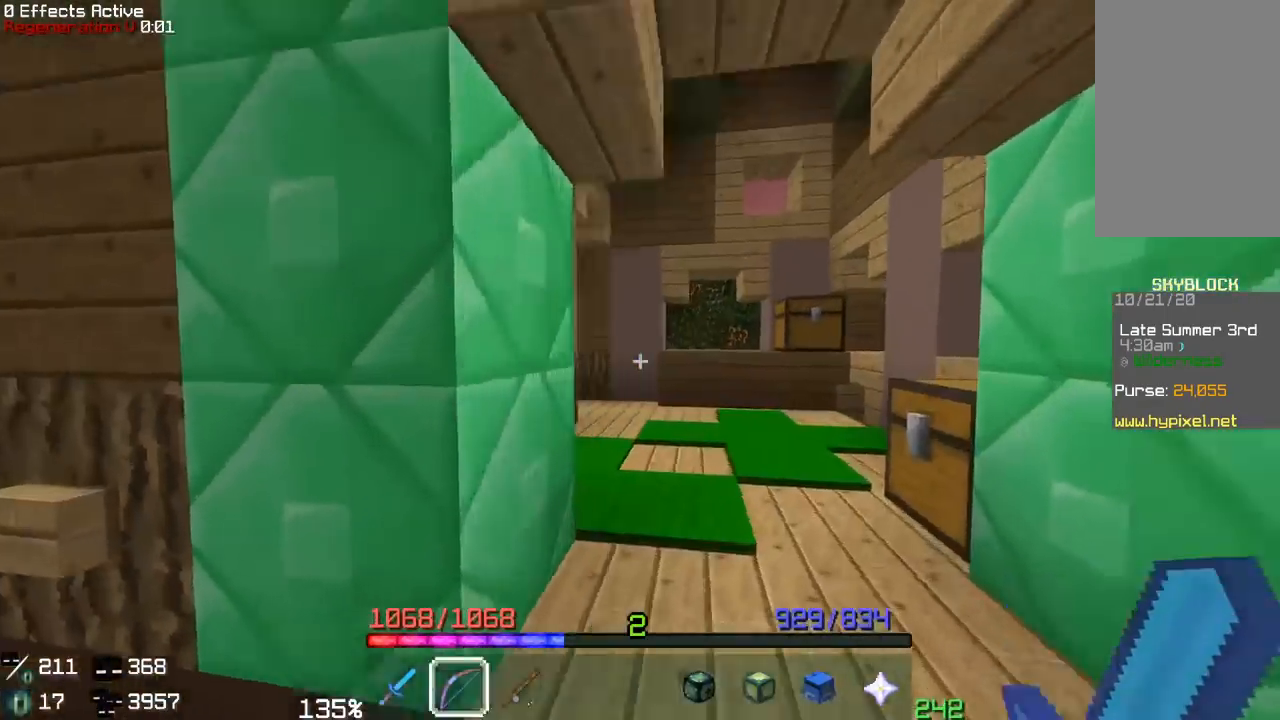
{"keys": [], "mouse": [], "events": [[167, "d", "up"], [400, "w", "up"]]}
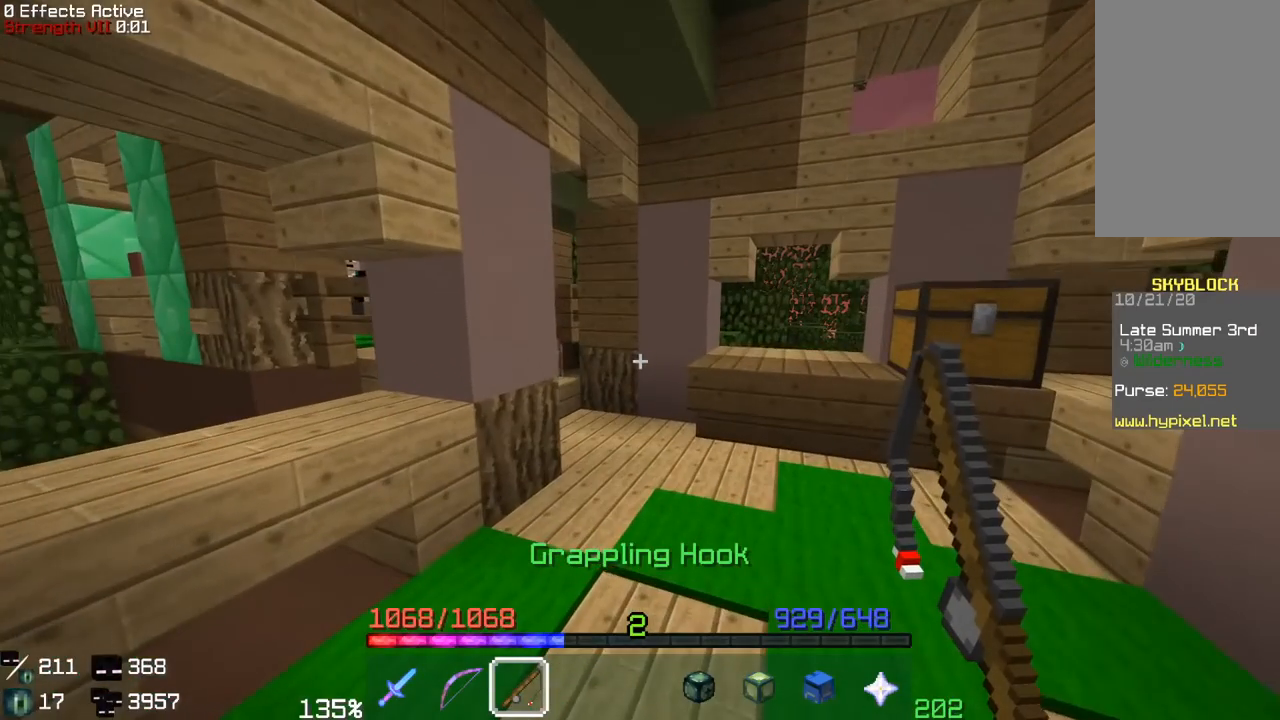
{"keys": [], "mouse": [], "events": []}
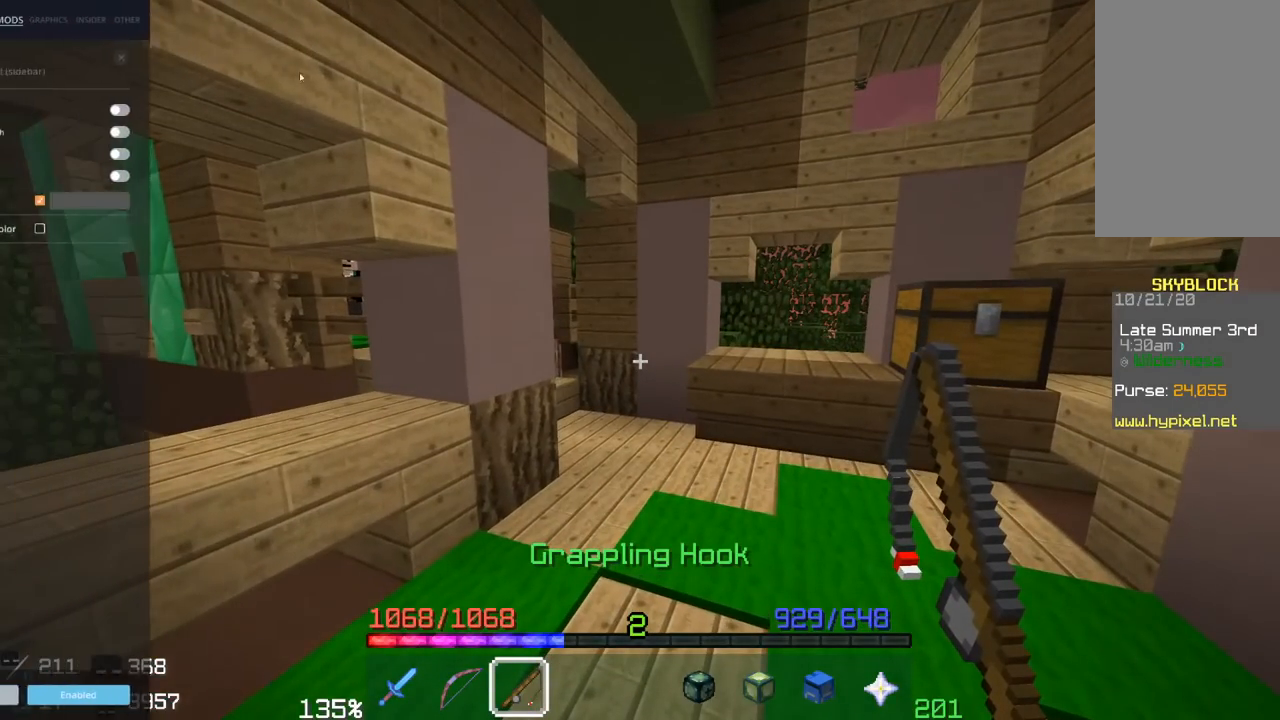
{"keys": [], "mouse": [], "events": []}
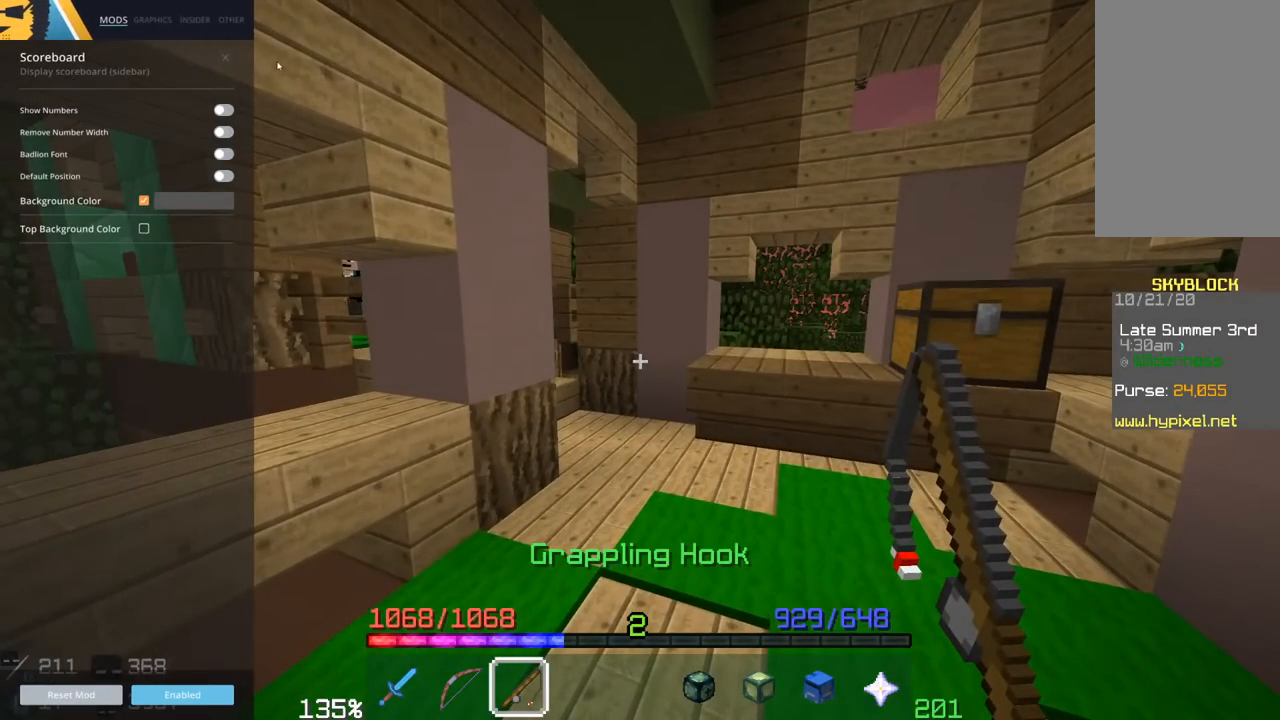
{"keys": [], "mouse": [], "events": []}
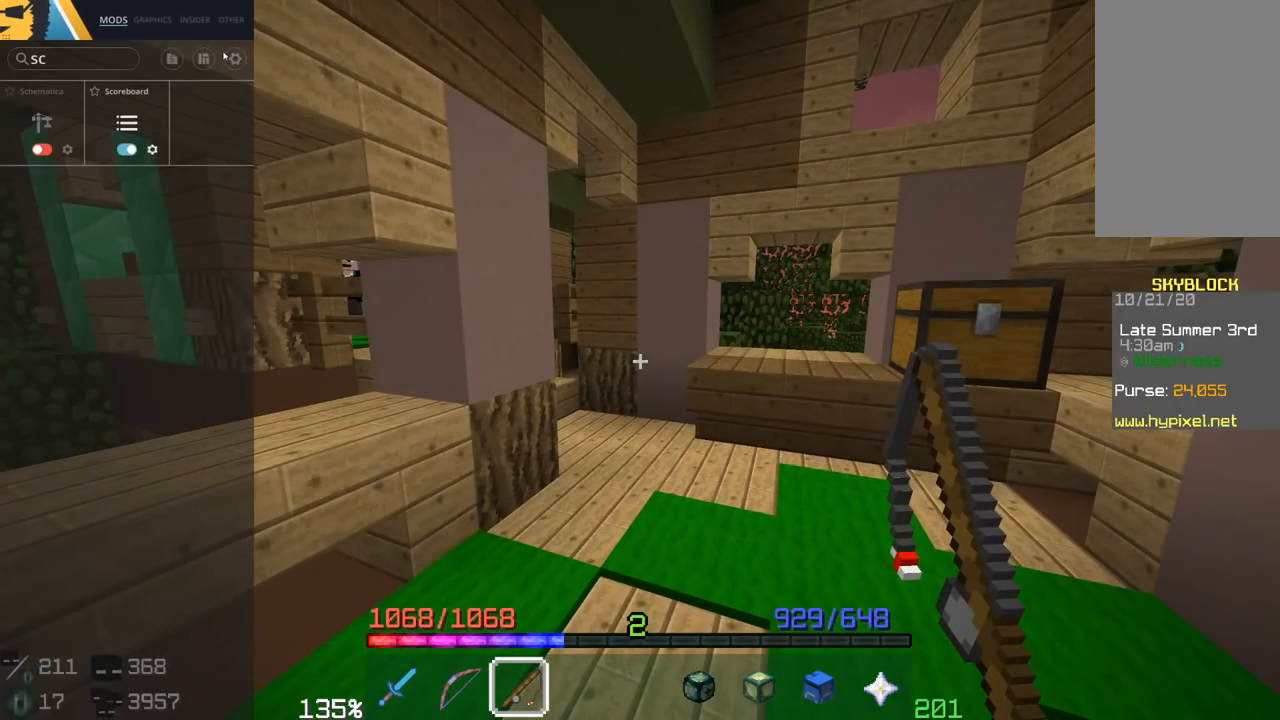
{"keys": [], "mouse": [], "events": []}
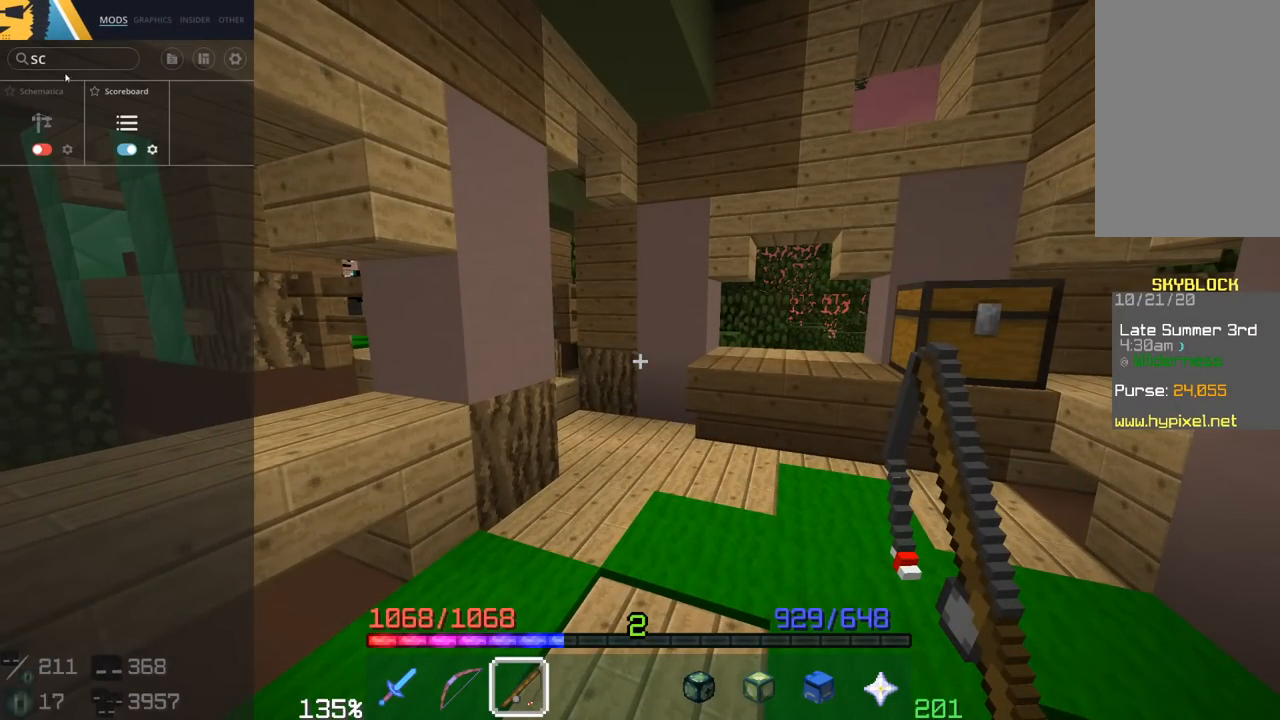
{"keys": [], "mouse": [], "events": []}
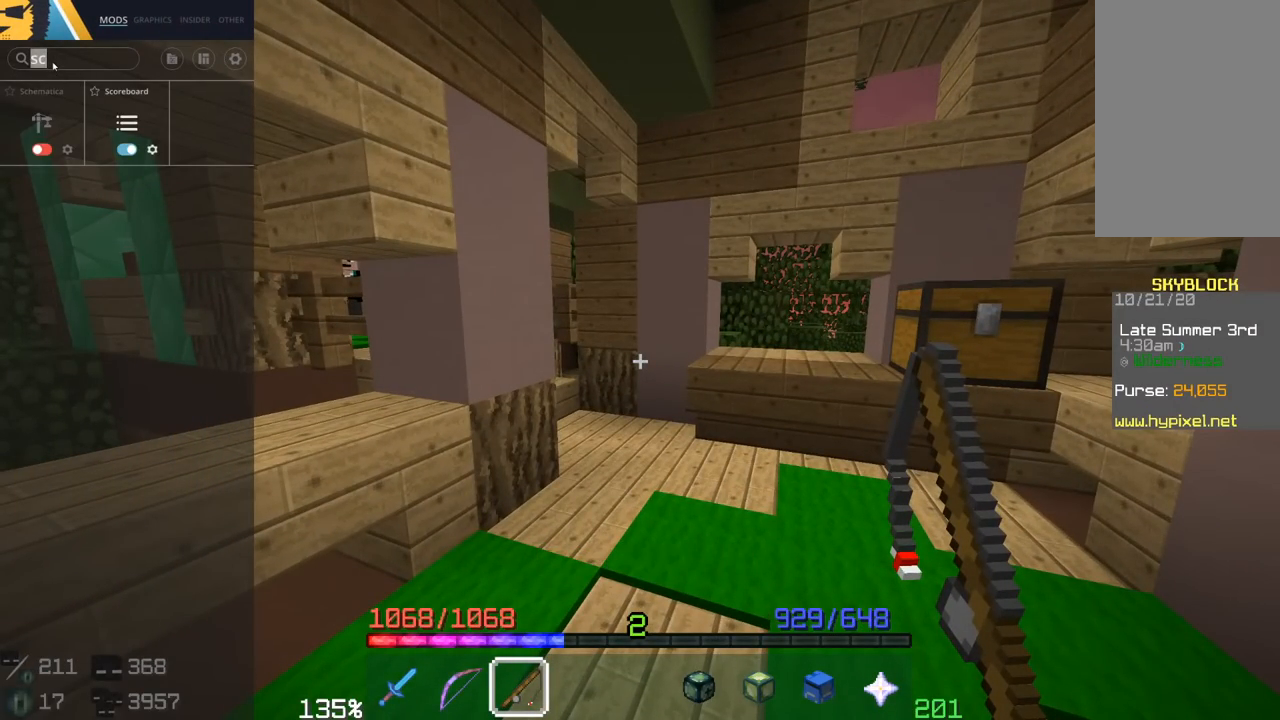
{"keys": [], "mouse": [], "events": []}
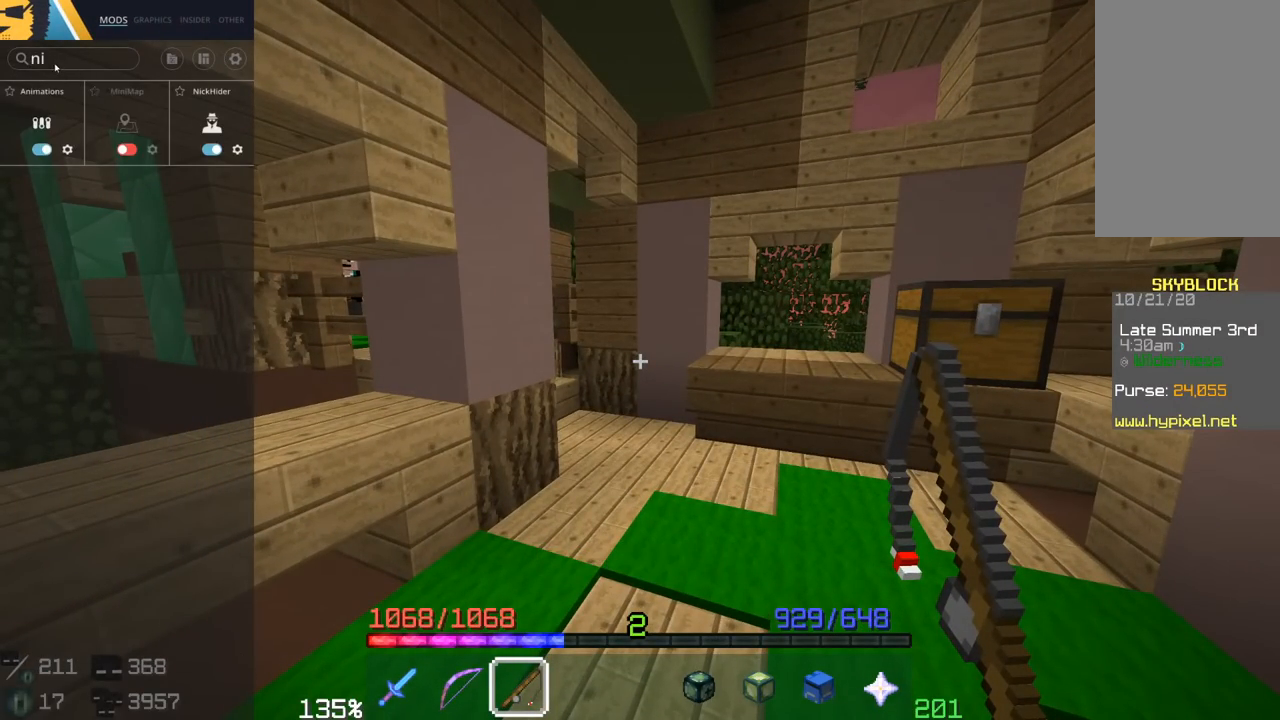
{"keys": [], "mouse": [], "events": []}
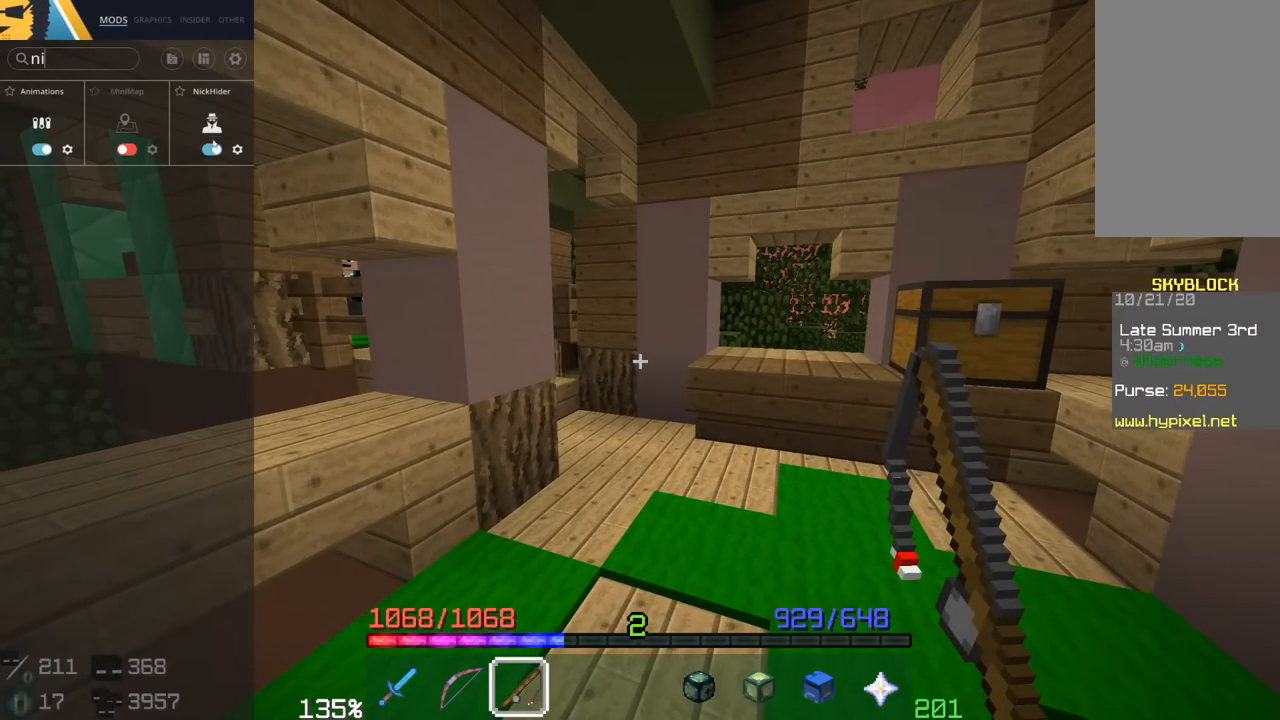
{"keys": [], "mouse": [], "events": []}
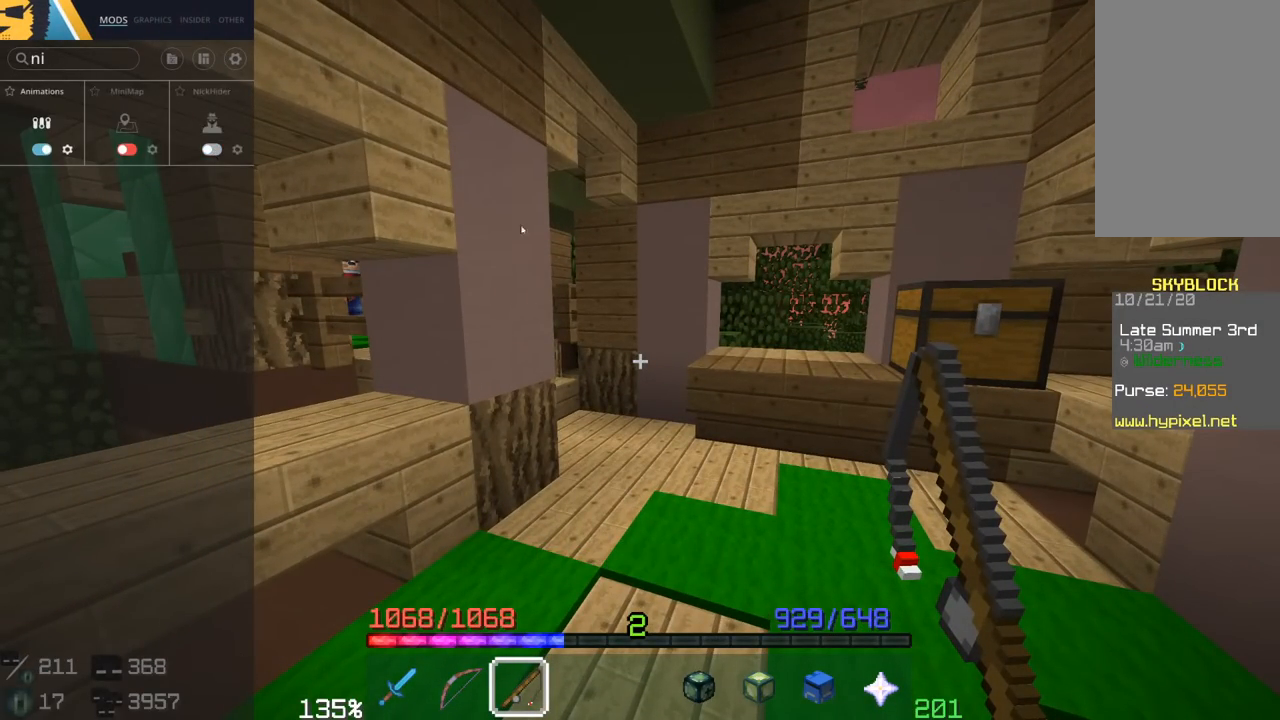
{"keys": ["d", "w"], "mouse": [], "events": [[117, "mouse_left", "down"], [217, "mouse_left", "up"], [250, "w", "down"], [367, "d", "down"]]}
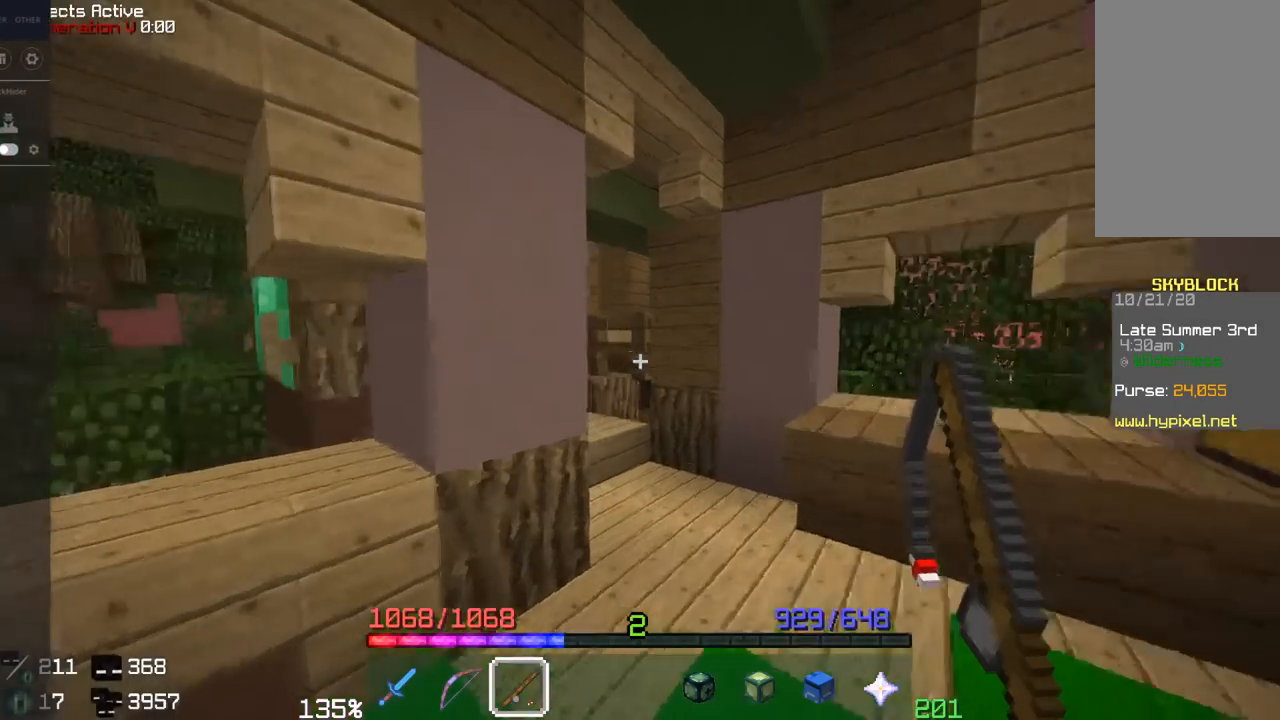
{"keys": ["w"], "mouse": [], "events": [[300, "d", "up"]]}
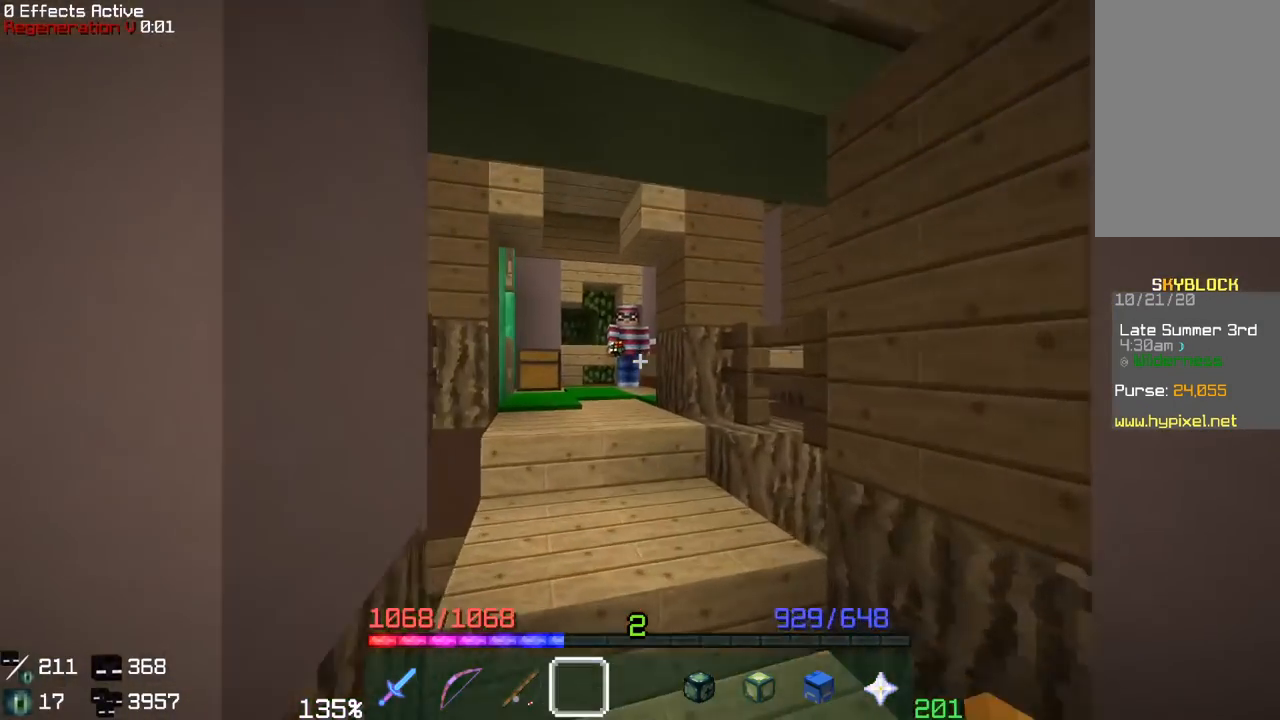
{"keys": ["a", "w"], "mouse": [], "events": [[383, "a", "down"]]}
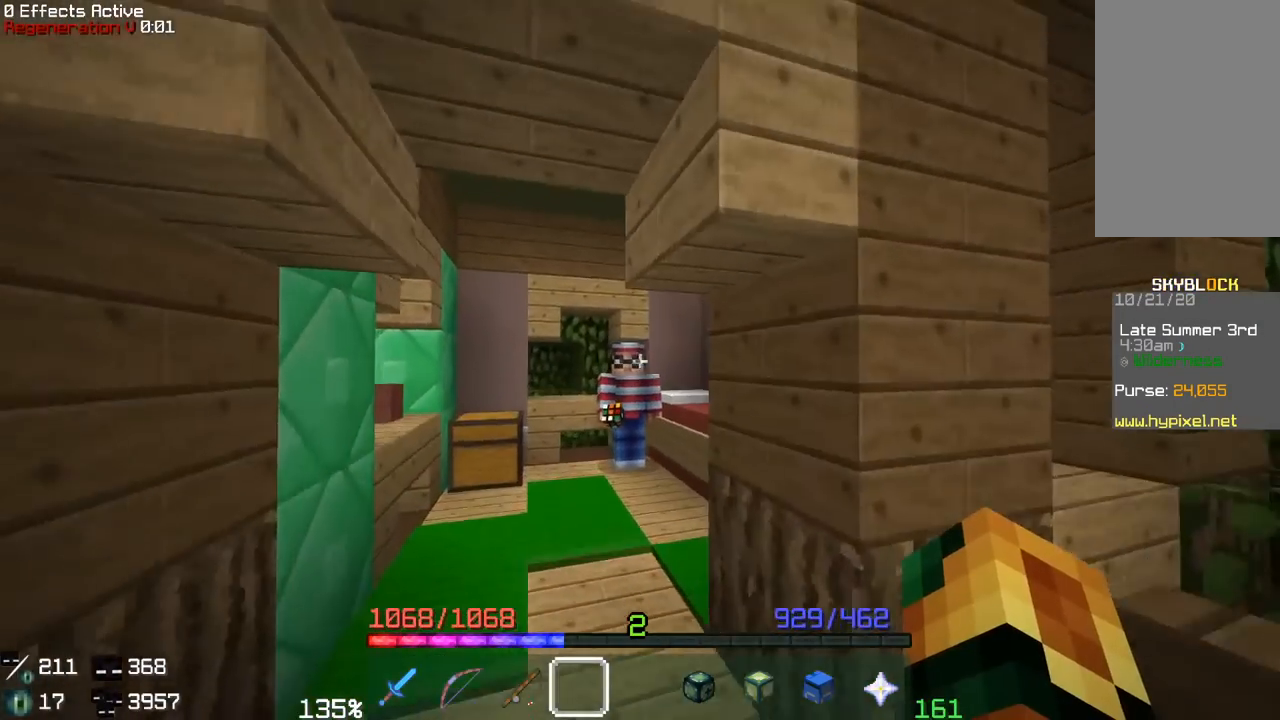
{"keys": ["w"], "mouse": [], "events": [[67, "a", "up"], [217, "a", "down"], [417, "a", "up"]]}
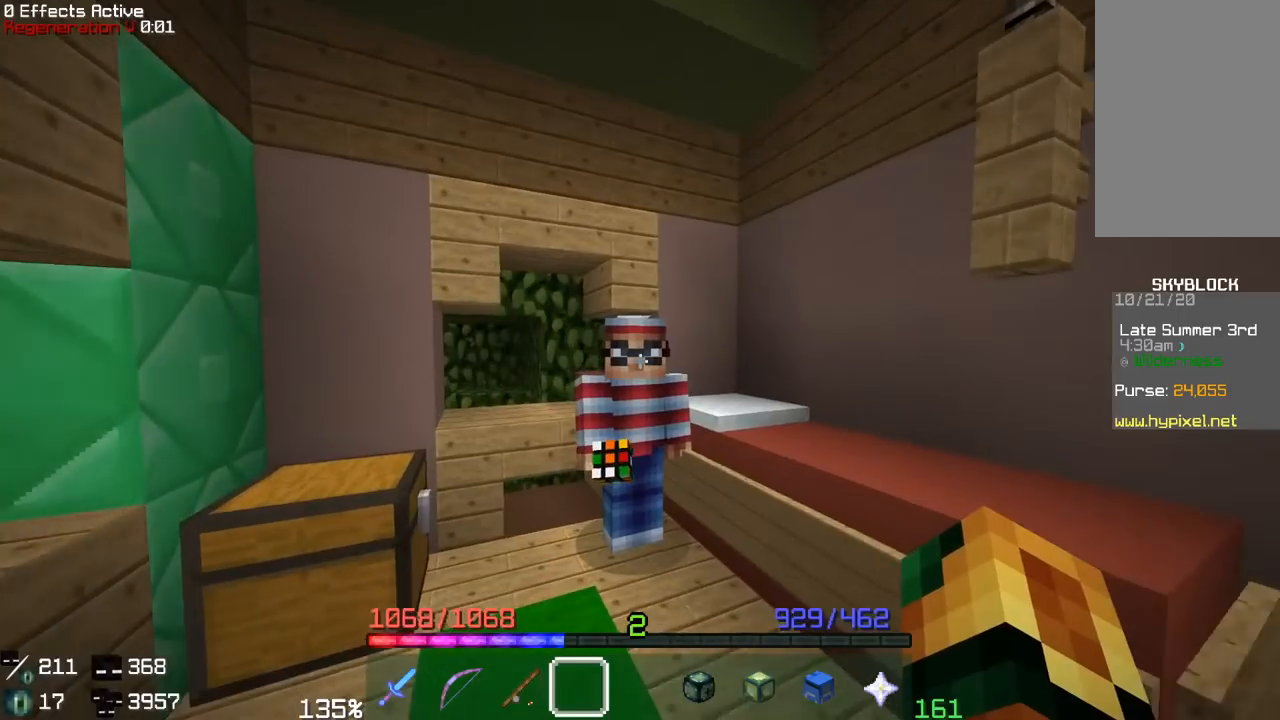
{"keys": [], "mouse": [], "events": [[17, "w", "up"]]}
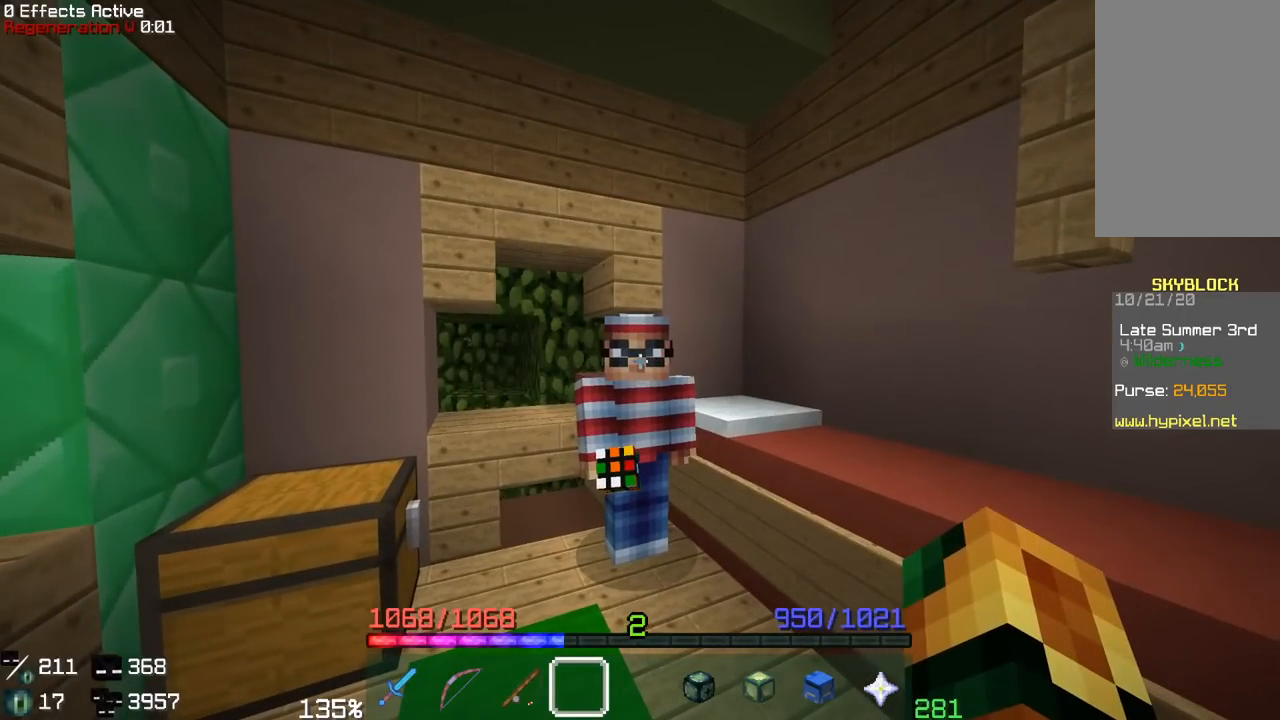
{"keys": [], "mouse": [], "events": [[250, "w", "down"], [267, "a", "down"], [450, "a", "up"], [467, "w", "up"]]}
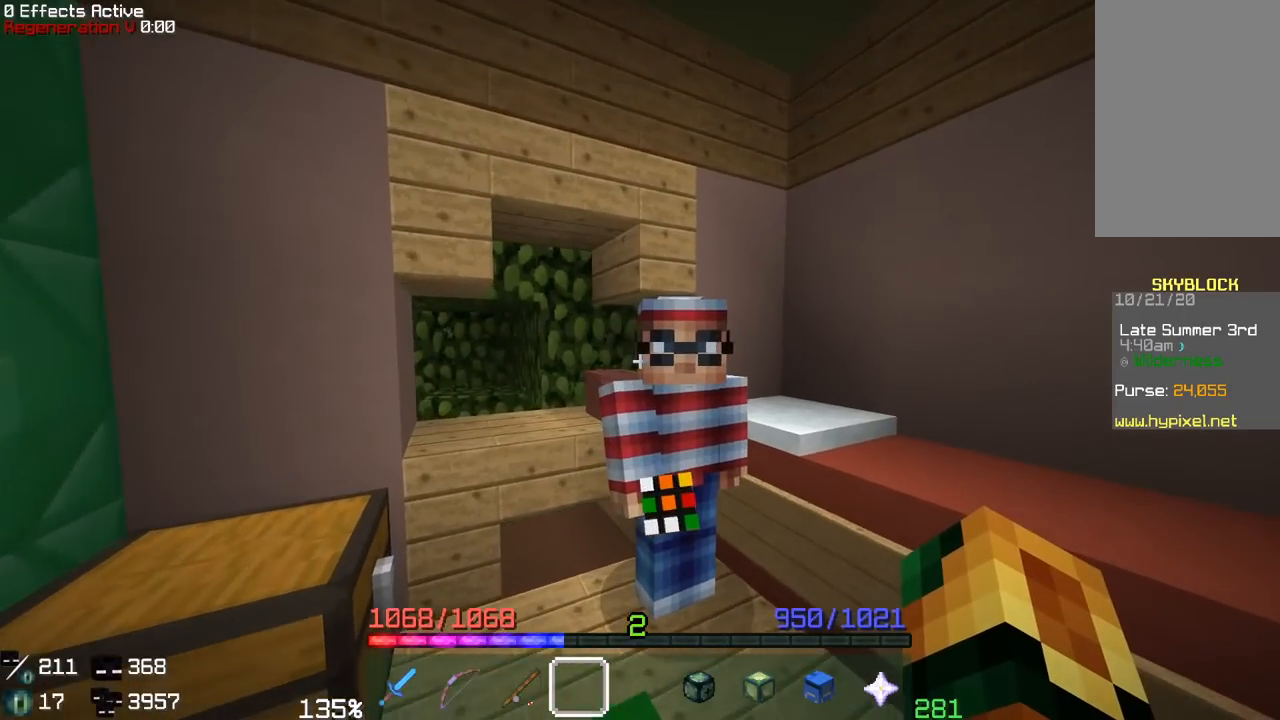
{"keys": [], "mouse": [], "events": [[17, "mouse_right", "down"], [200, "mouse_right", "up"]]}
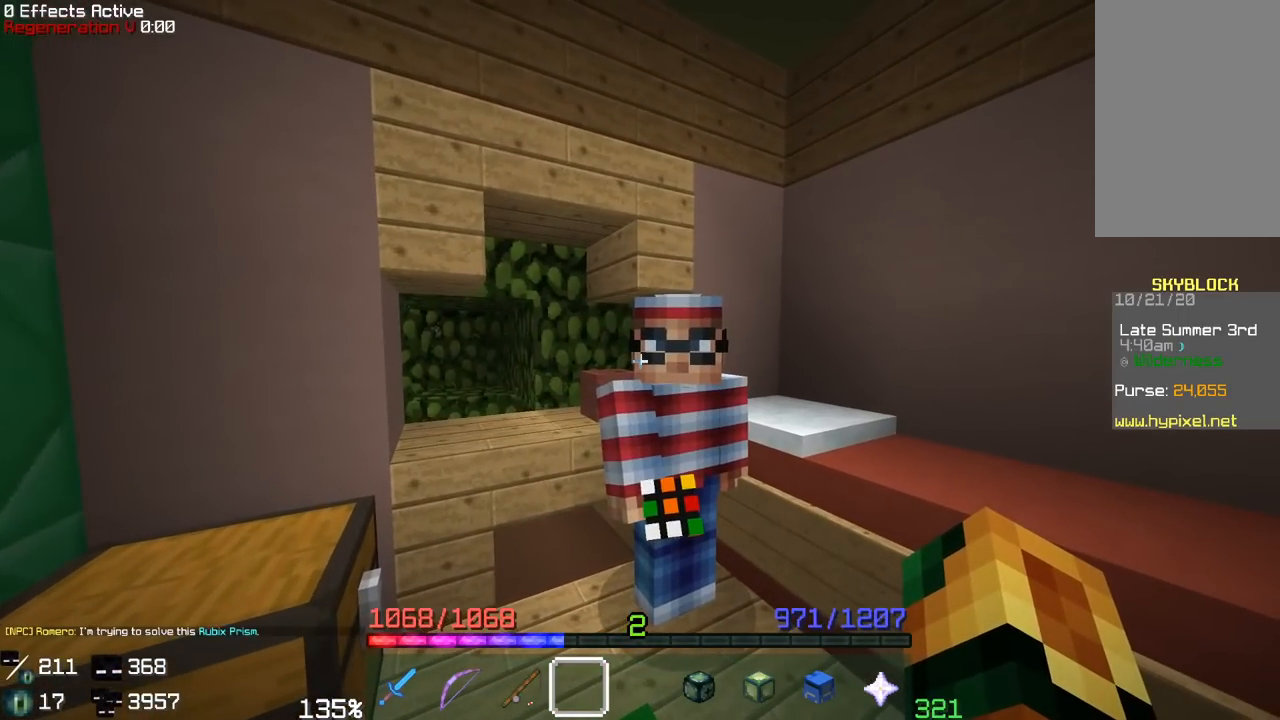
{"keys": [], "mouse": [], "events": []}
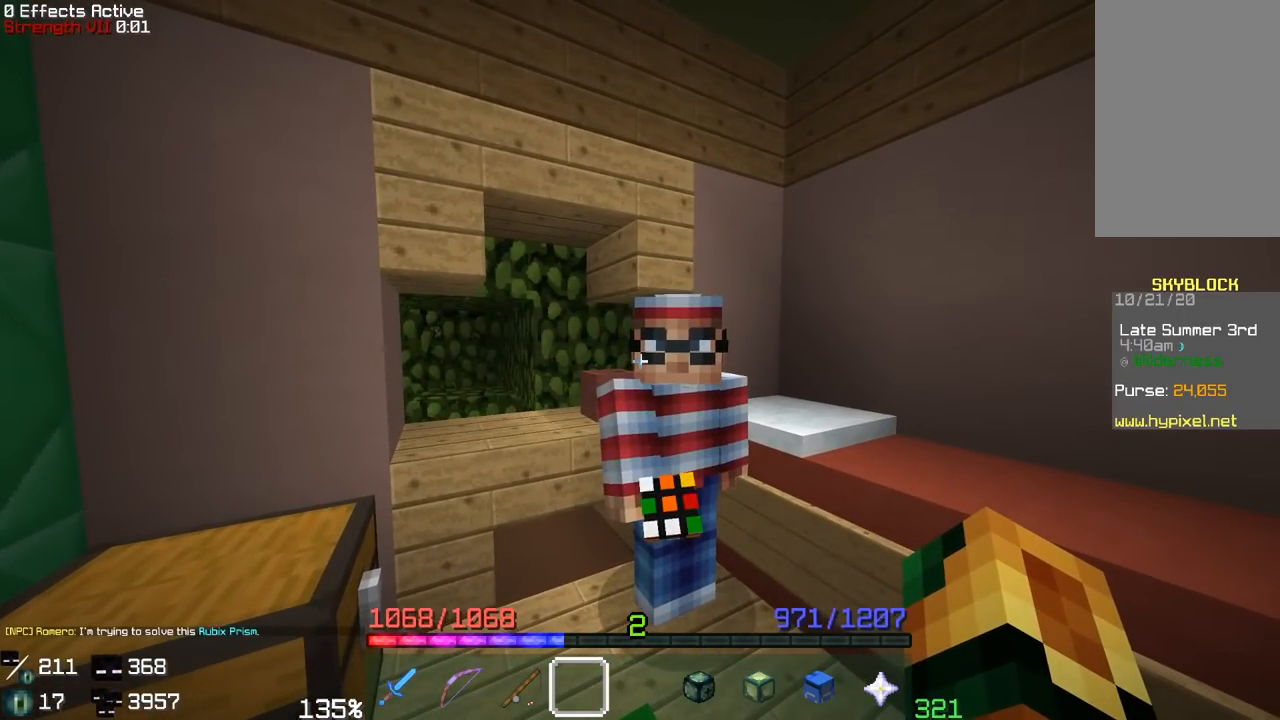
{"keys": [], "mouse": [], "events": []}
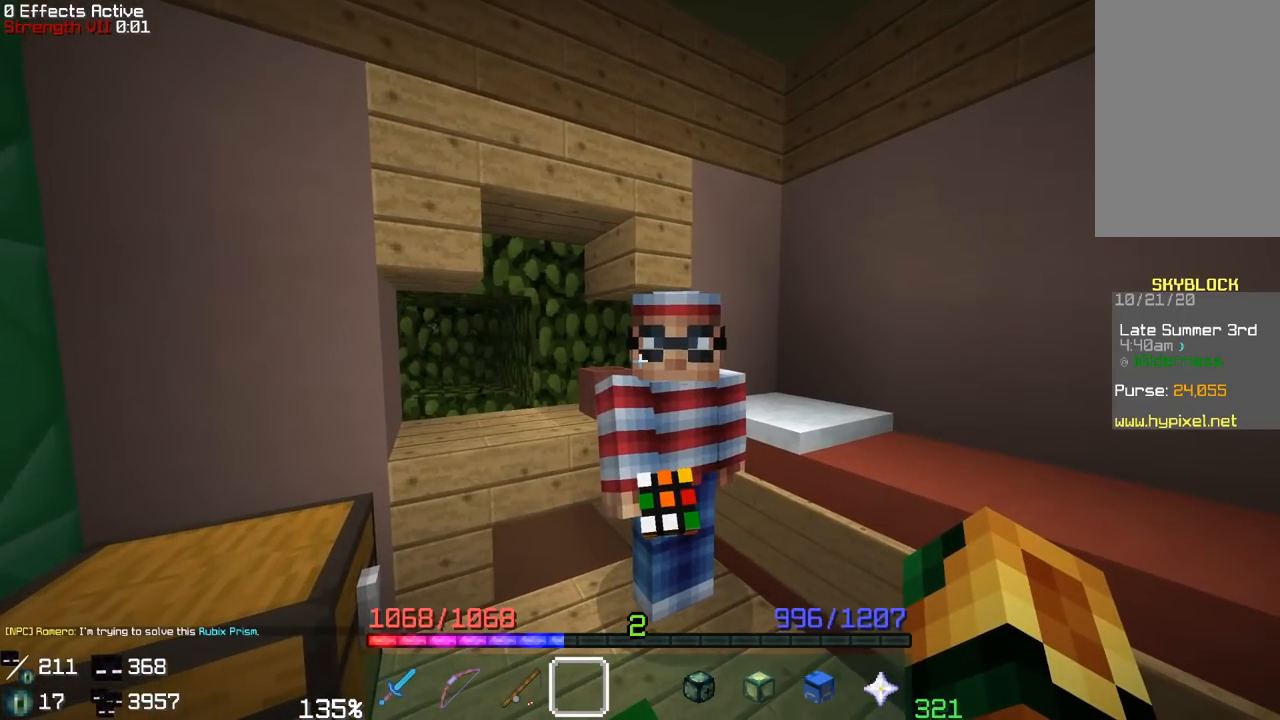
{"keys": [], "mouse": [], "events": []}
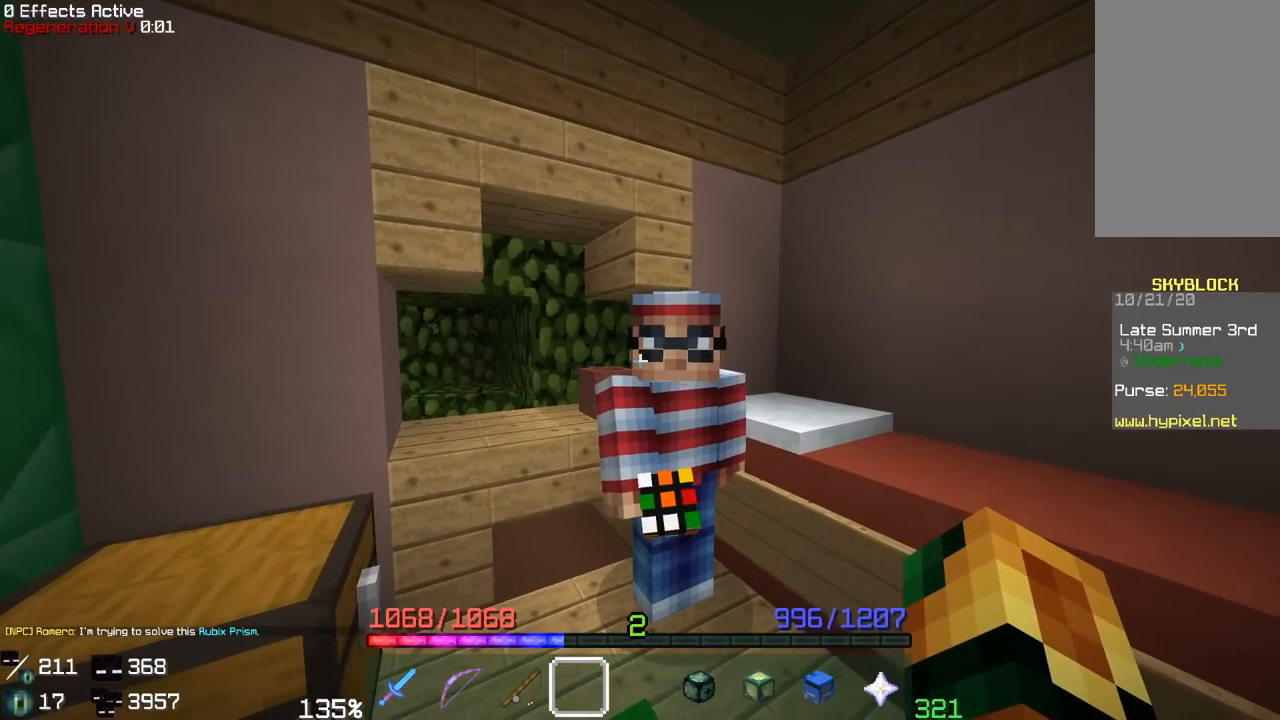
{"keys": [], "mouse": [], "events": []}
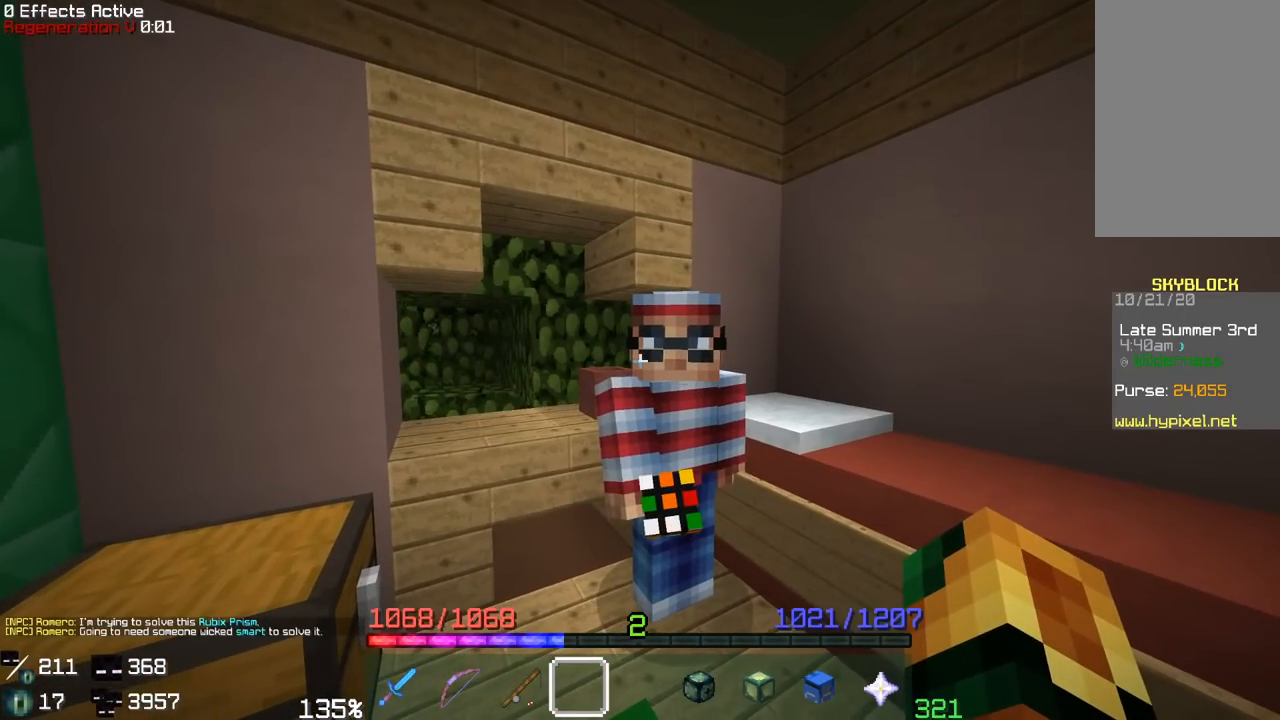
{"keys": [], "mouse": [], "events": []}
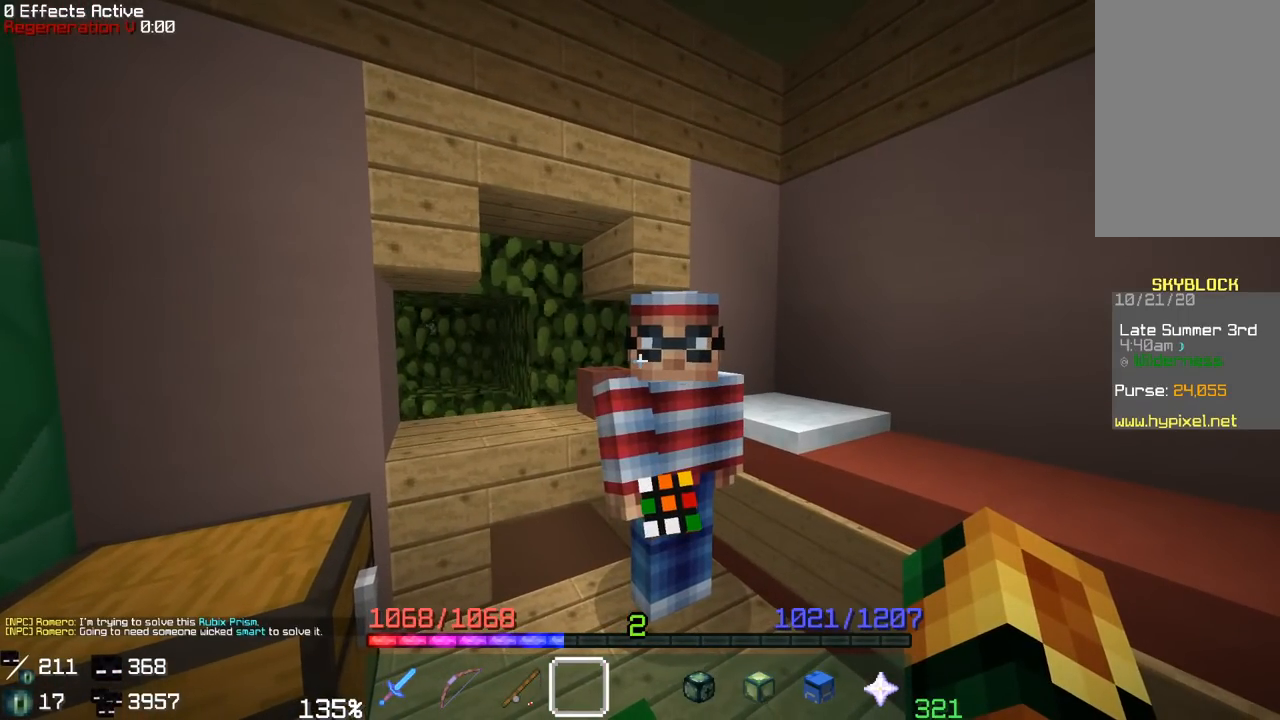
{"keys": [], "mouse": [], "events": []}